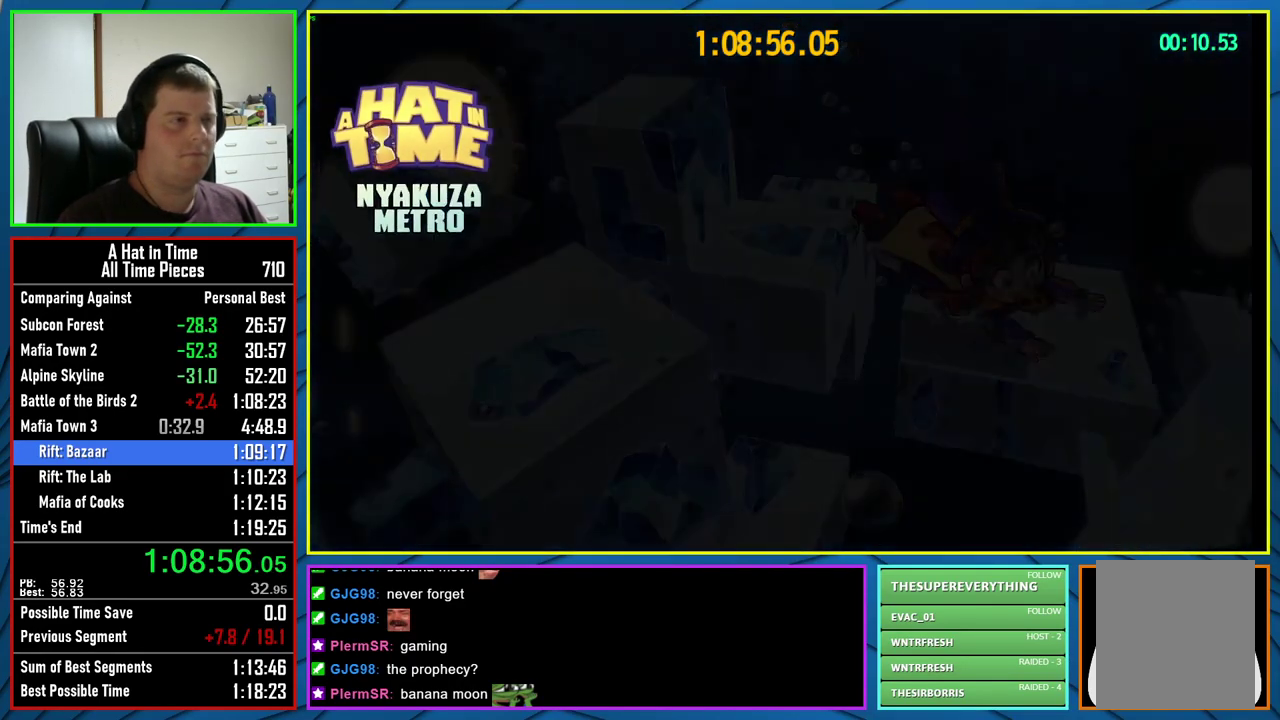
Gameplay with a controller (Xbox layout); each line is a JSON object with the inputs held at the frame after it. "events" lists button and stick changes between this image and that frame as [ms after this image, input, new state], when the widget could be followed in between. This document gives stick clicks only as held states, not as events. Not read: L1.
{"buttons": ["L2"], "left_stick": "up", "right_stick": "down", "events": [[400, "left_stick", "up"], [450, "L2", "down"], [483, "right_stick", "down"]]}
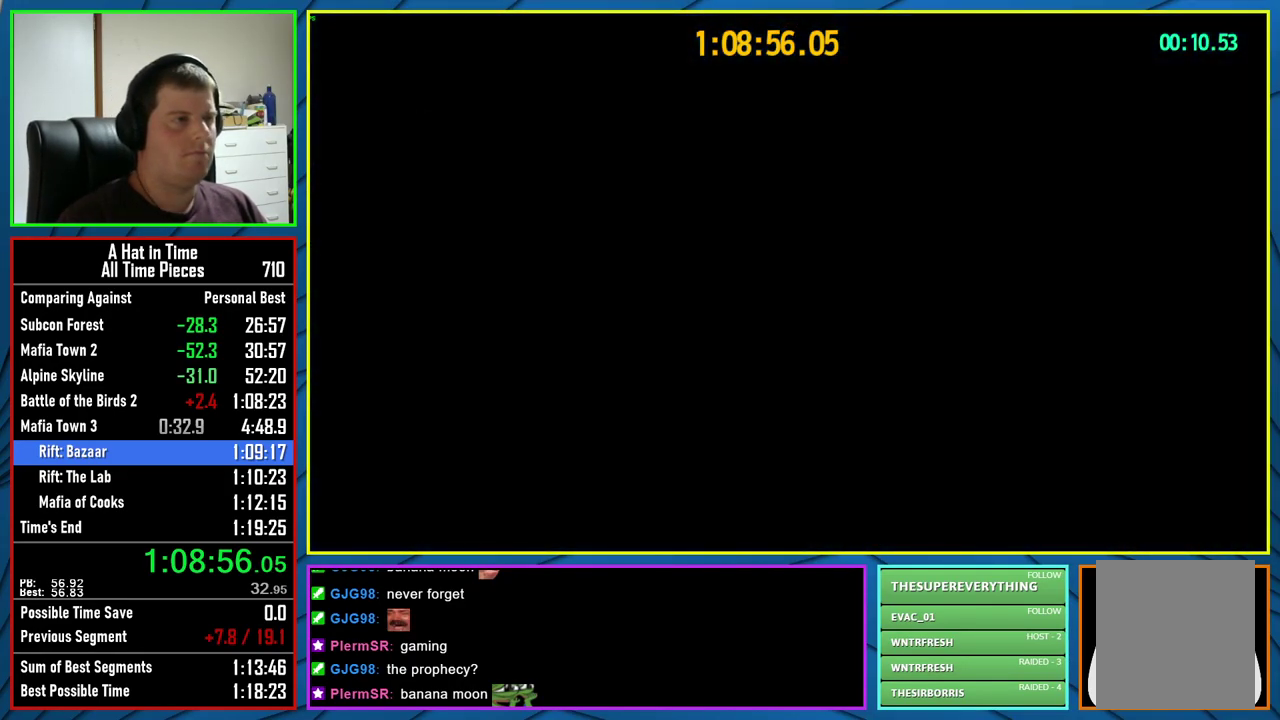
{"buttons": ["L2"], "left_stick": "up", "right_stick": "center", "events": [[167, "right_stick", "center"]]}
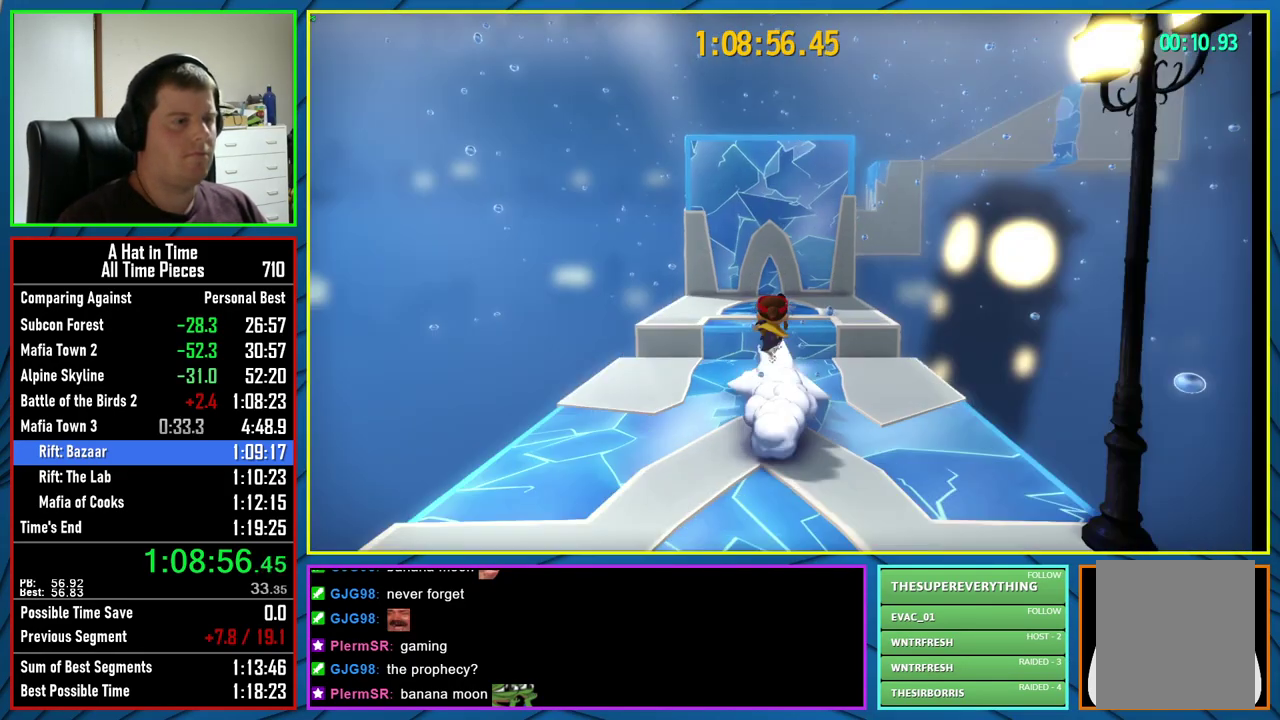
{"buttons": ["L2"], "left_stick": "up", "right_stick": "center", "events": [[183, "A", "down"], [250, "A", "up"], [317, "A", "down"], [400, "A", "up"]]}
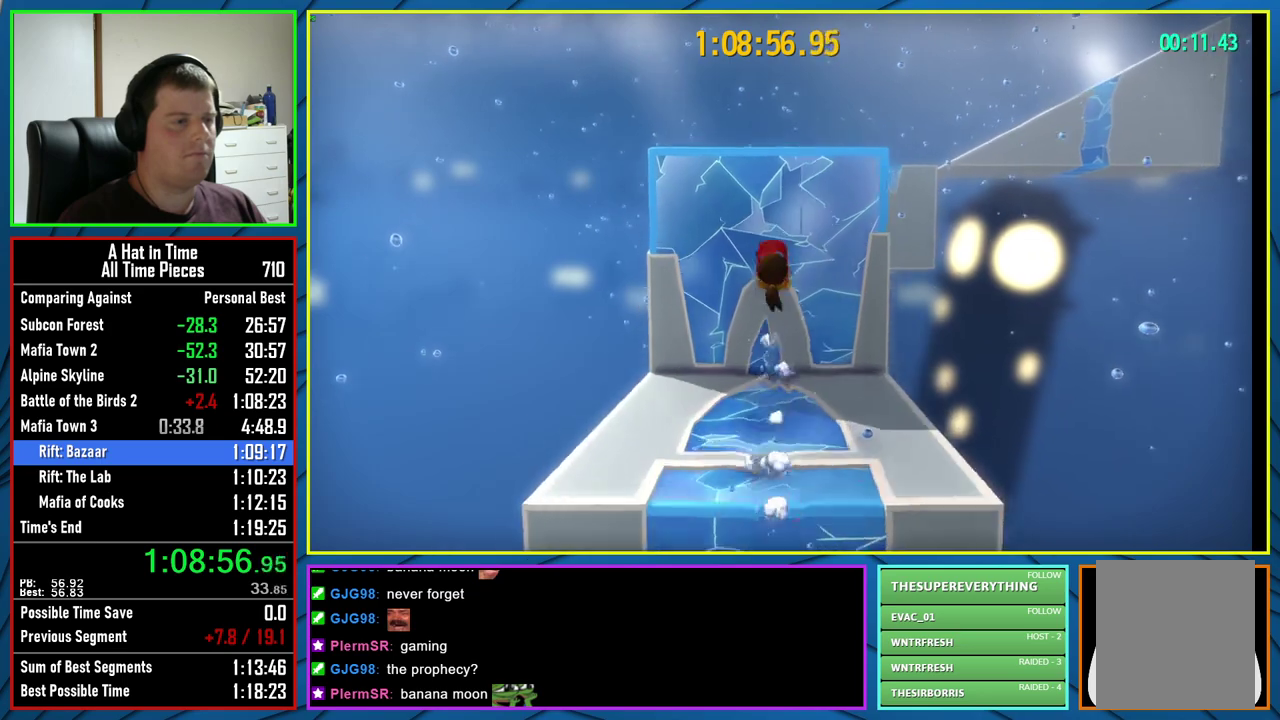
{"buttons": ["A", "L2"], "left_stick": "up", "right_stick": "center", "events": [[133, "R2", "down"], [267, "A", "down"], [300, "R2", "up"]]}
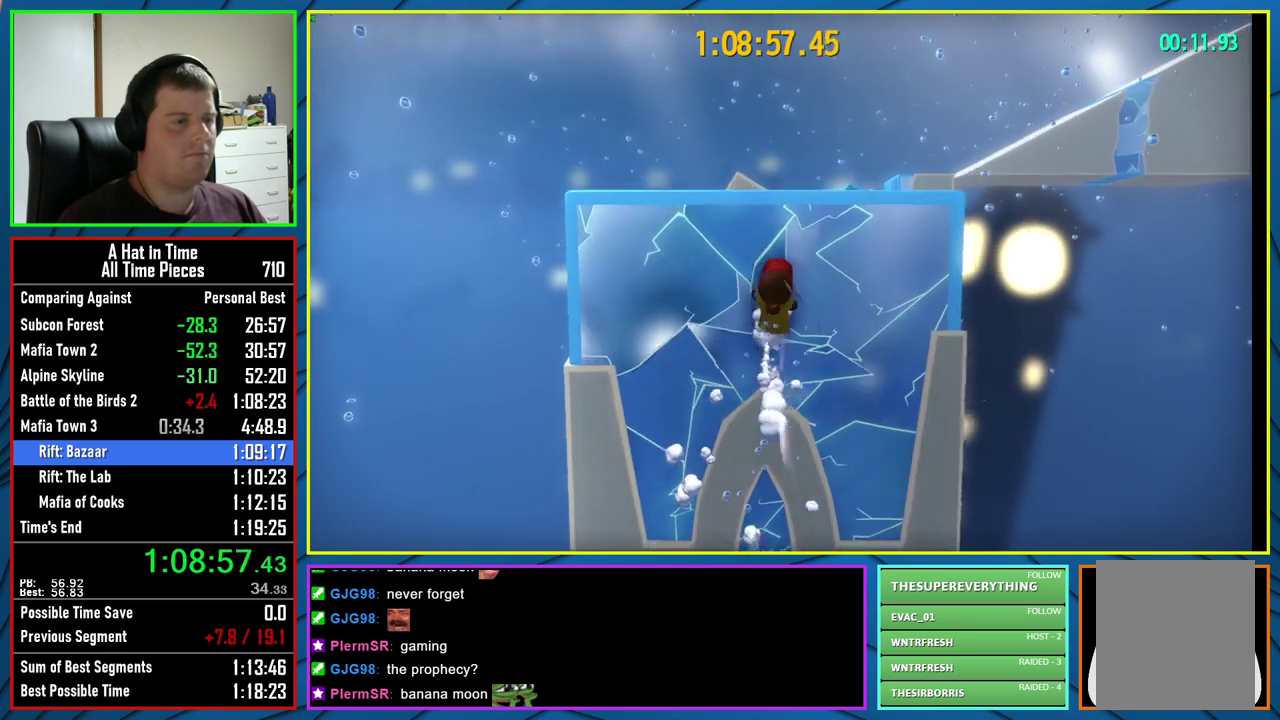
{"buttons": ["L2"], "left_stick": "up", "right_stick": "center", "events": [[33, "A", "up"], [50, "right_stick", "down"], [200, "right_stick", "center"]]}
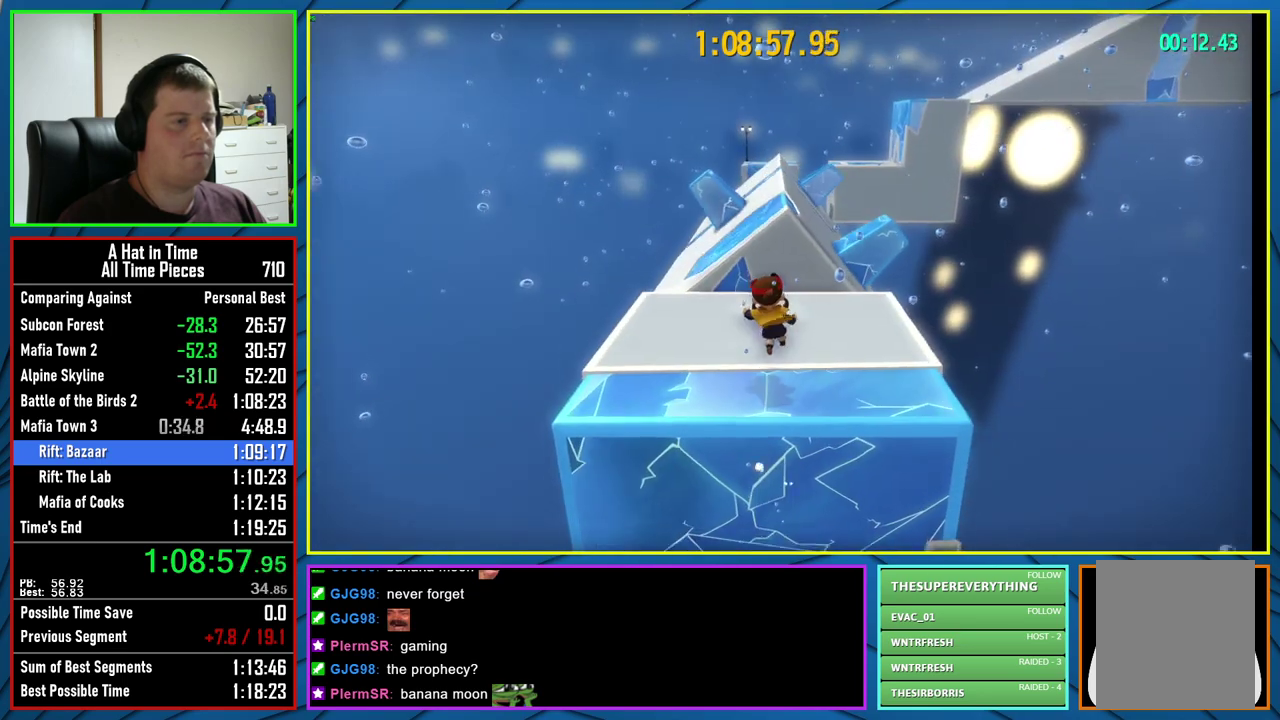
{"buttons": ["L2"], "left_stick": "up", "right_stick": "center", "events": [[200, "A", "down"], [350, "A", "up"], [350, "R2", "down"], [450, "R2", "up"]]}
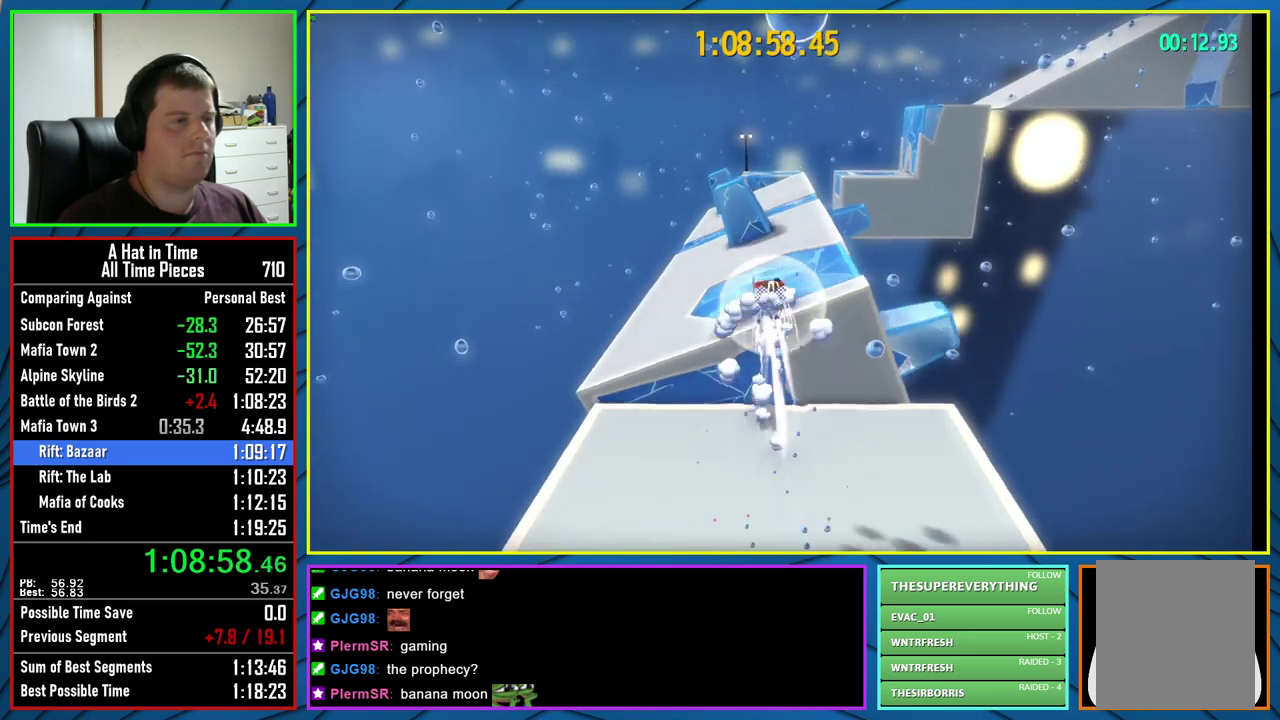
{"buttons": ["L2", "R2"], "left_stick": "up", "right_stick": "center", "events": [[483, "R2", "down"]]}
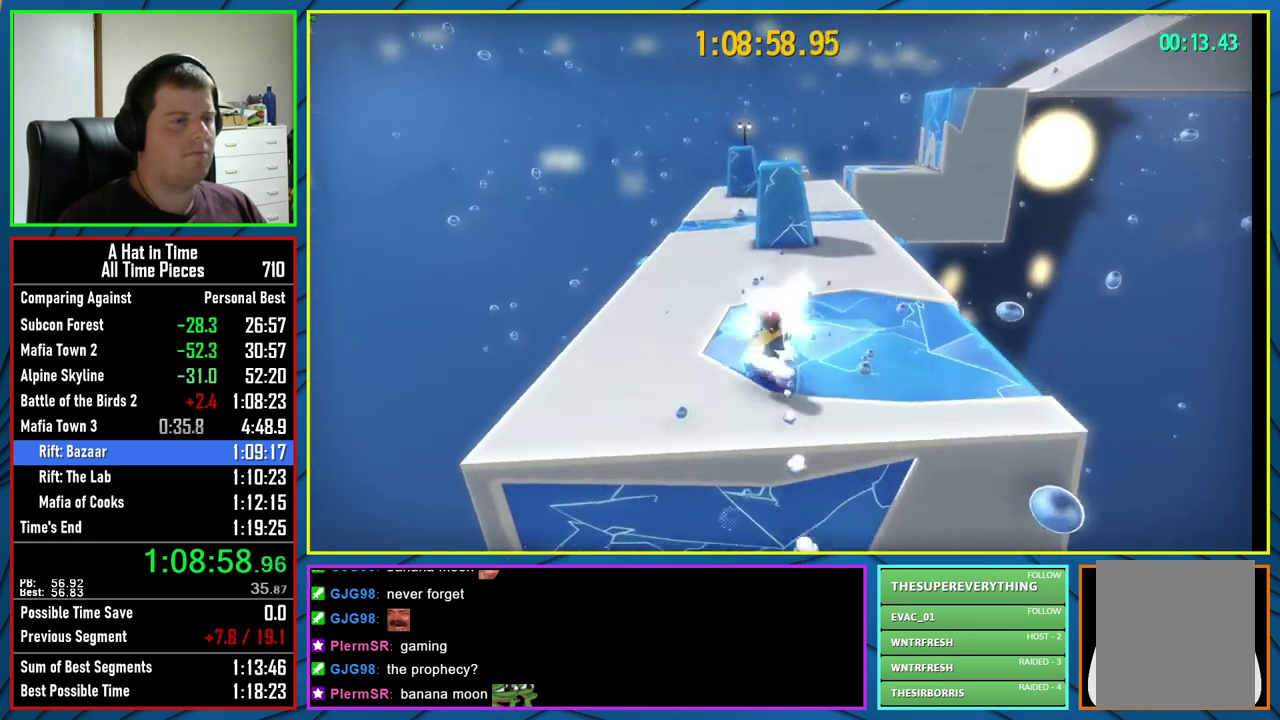
{"buttons": ["L2"], "left_stick": "up", "right_stick": "center", "events": [[100, "R2", "up"], [250, "right_stick", "right"], [350, "right_stick", "center"]]}
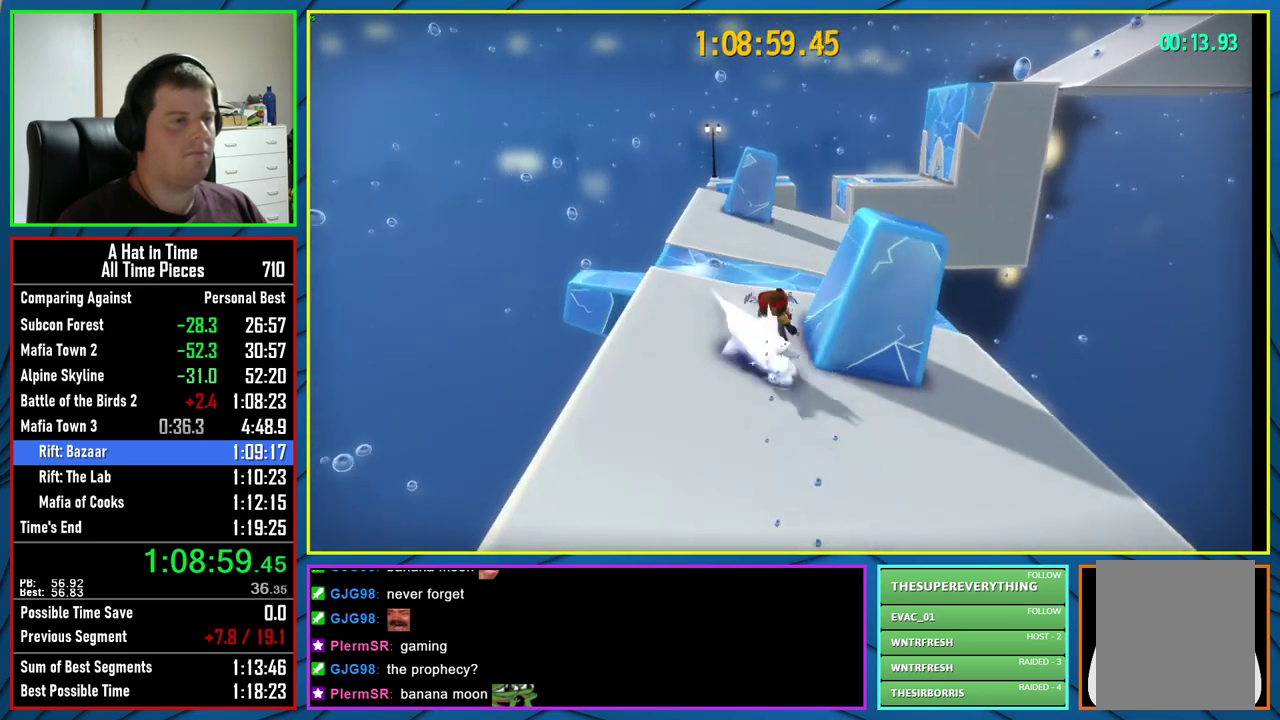
{"buttons": ["L2"], "left_stick": "up", "right_stick": "center", "events": [[217, "A", "down"], [433, "A", "up"]]}
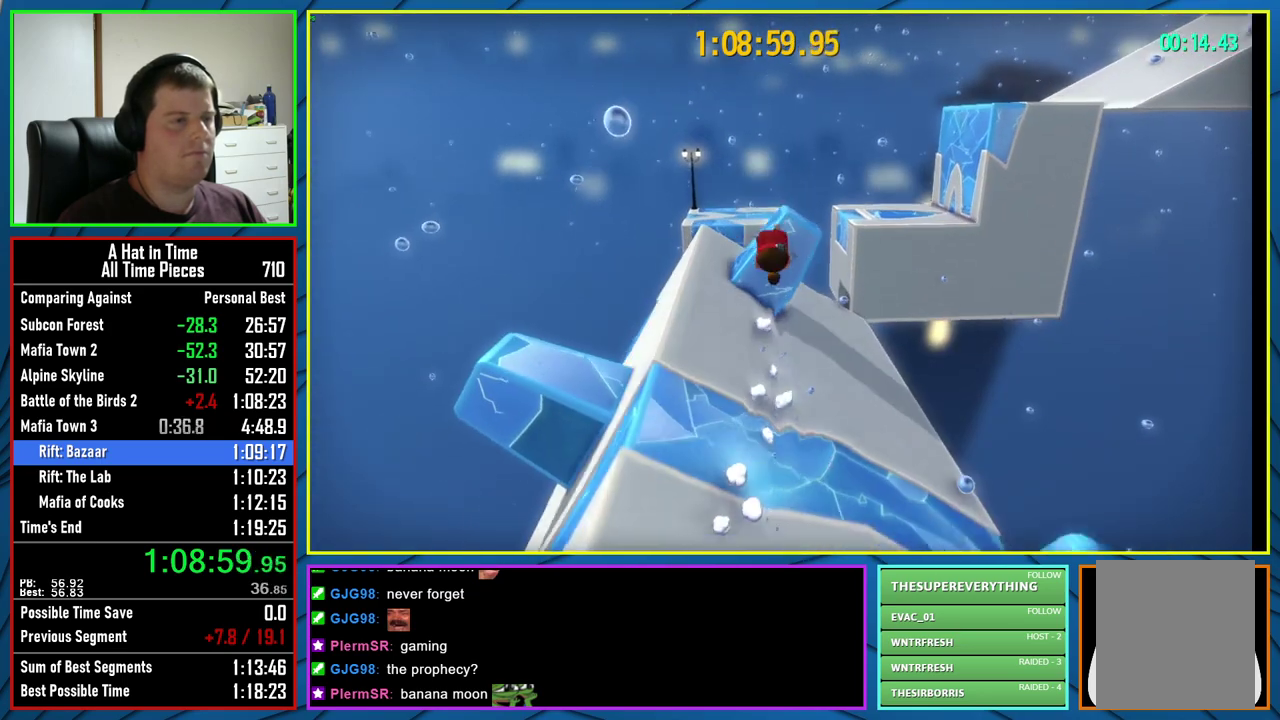
{"buttons": ["L2"], "left_stick": "up-right", "right_stick": "center", "events": [[167, "left_stick", "up-right"], [267, "right_stick", "right"], [417, "right_stick", "center"]]}
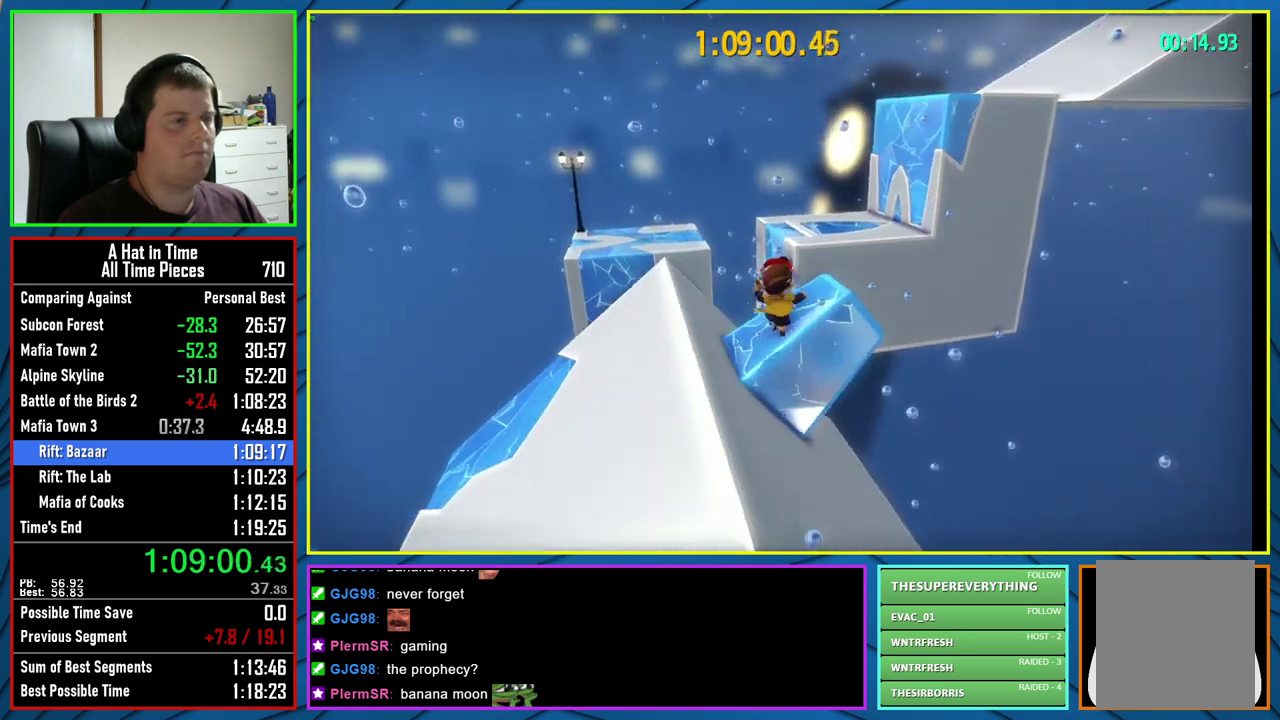
{"buttons": ["L2"], "left_stick": "up", "right_stick": "center", "events": [[183, "left_stick", "up"], [233, "A", "down"], [283, "A", "up"], [383, "A", "down"], [450, "A", "up"]]}
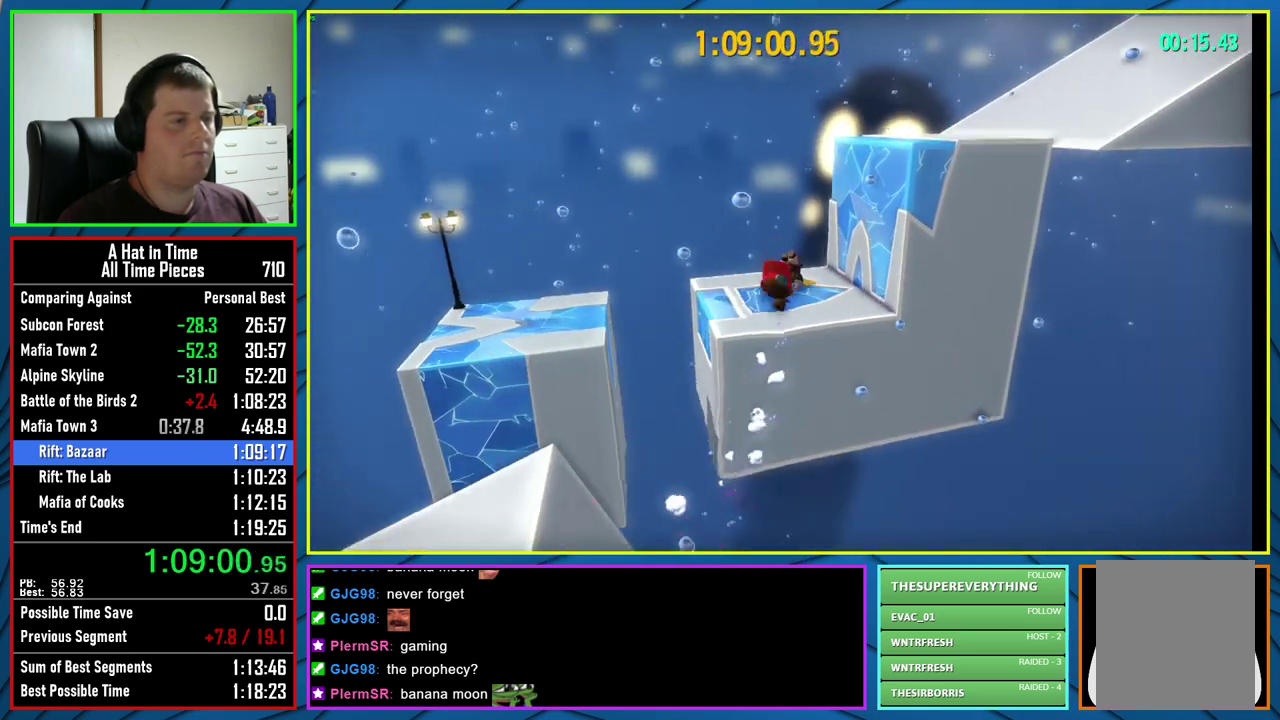
{"buttons": ["L2", "R2"], "left_stick": "up-right", "right_stick": "center", "events": [[117, "right_stick", "right"], [250, "left_stick", "up-right"], [267, "right_stick", "center"], [400, "R2", "down"]]}
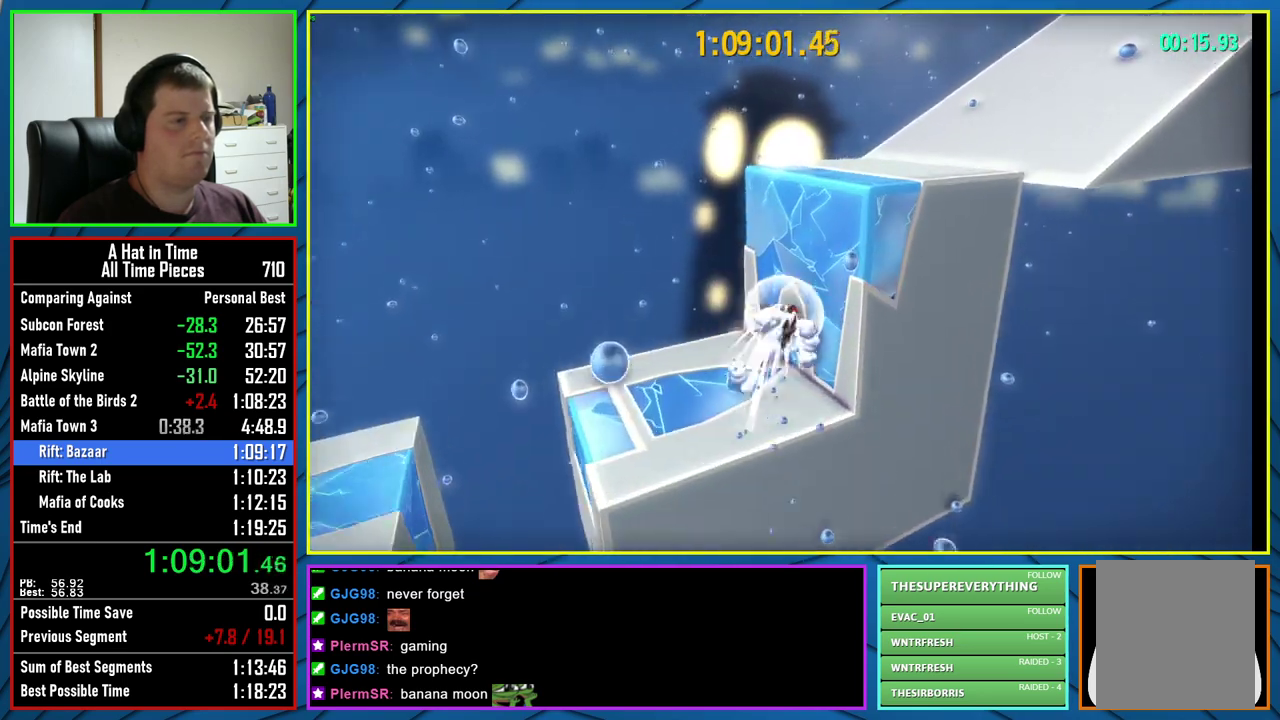
{"buttons": ["A", "L2"], "left_stick": "up-right", "right_stick": "center", "events": [[17, "R2", "up"], [183, "A", "down"]]}
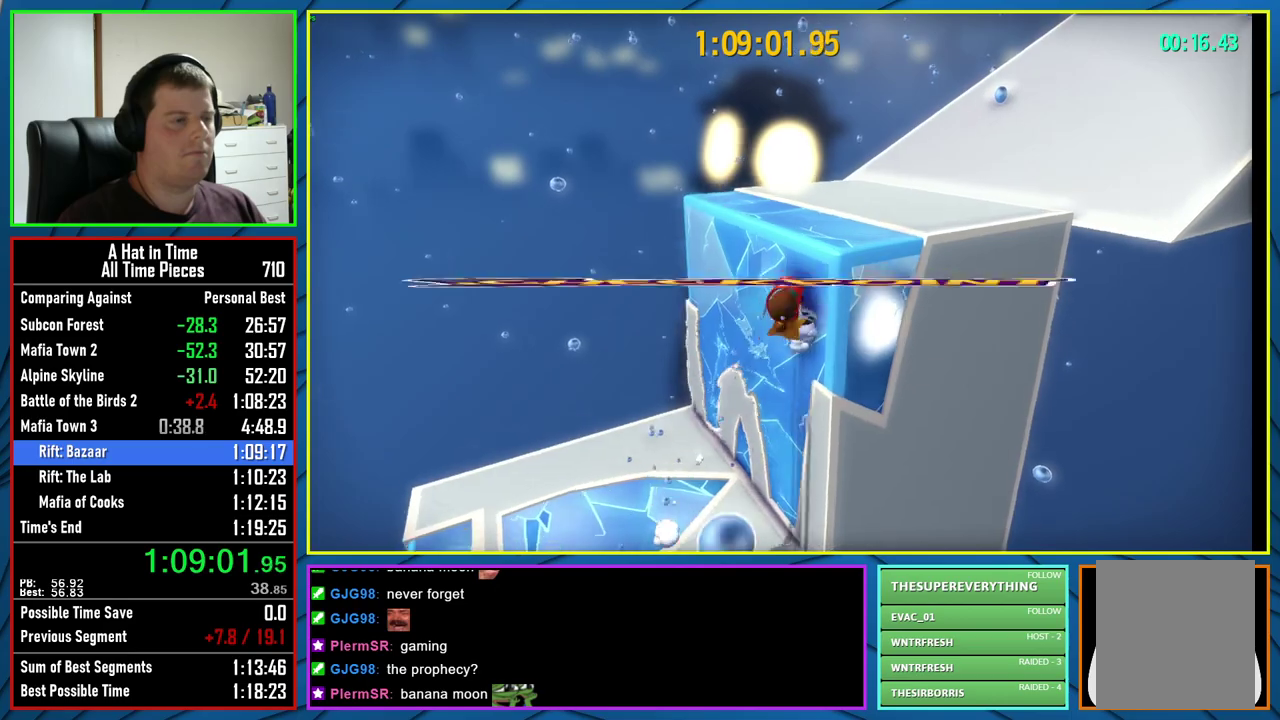
{"buttons": ["L2"], "left_stick": "up", "right_stick": "center", "events": [[17, "A", "up"], [433, "left_stick", "up"]]}
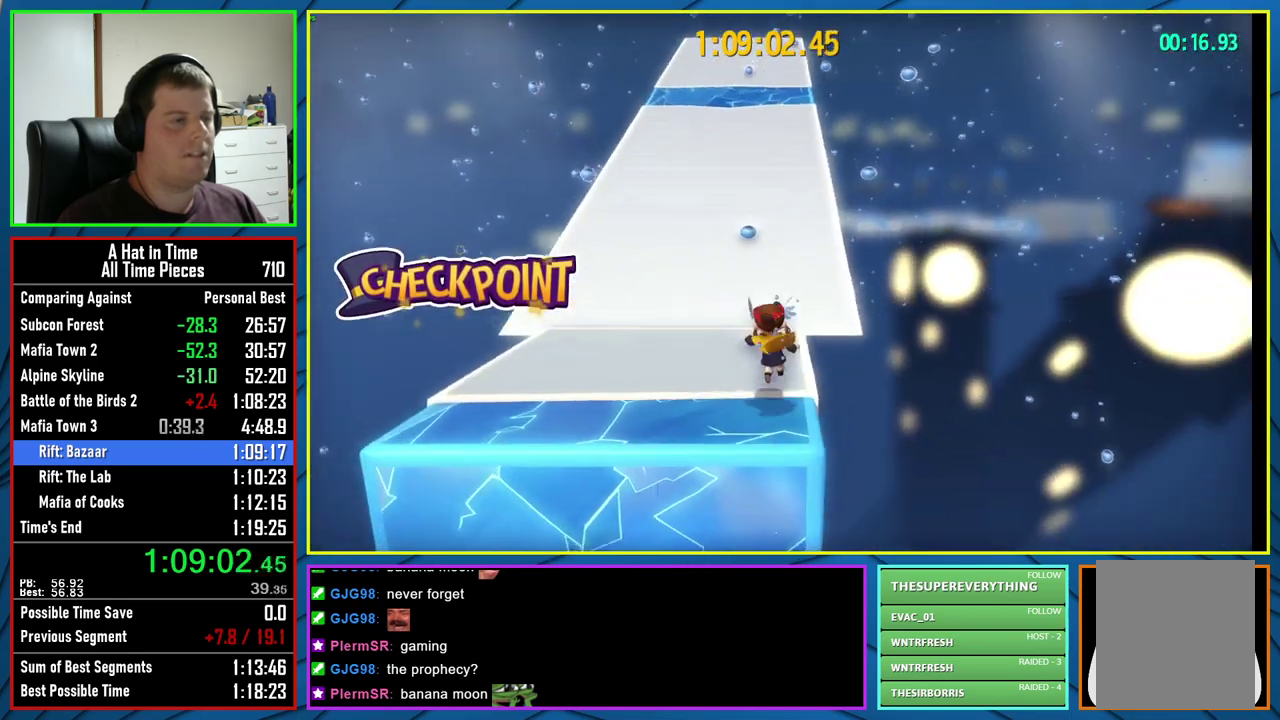
{"buttons": ["L2"], "left_stick": "up", "right_stick": "center", "events": [[250, "A", "down"], [383, "A", "up"]]}
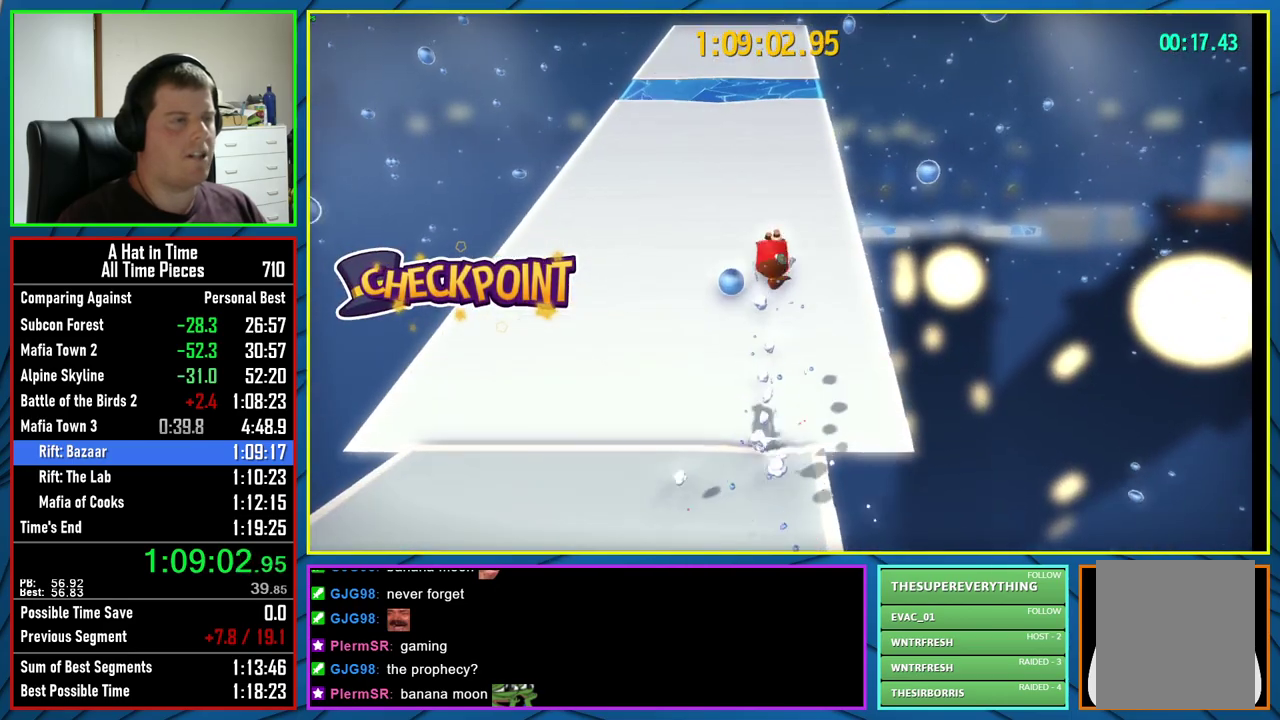
{"buttons": ["A", "L2"], "left_stick": "up", "right_stick": "center", "events": [[17, "right_stick", "down-right"], [150, "right_stick", "center"], [417, "A", "down"]]}
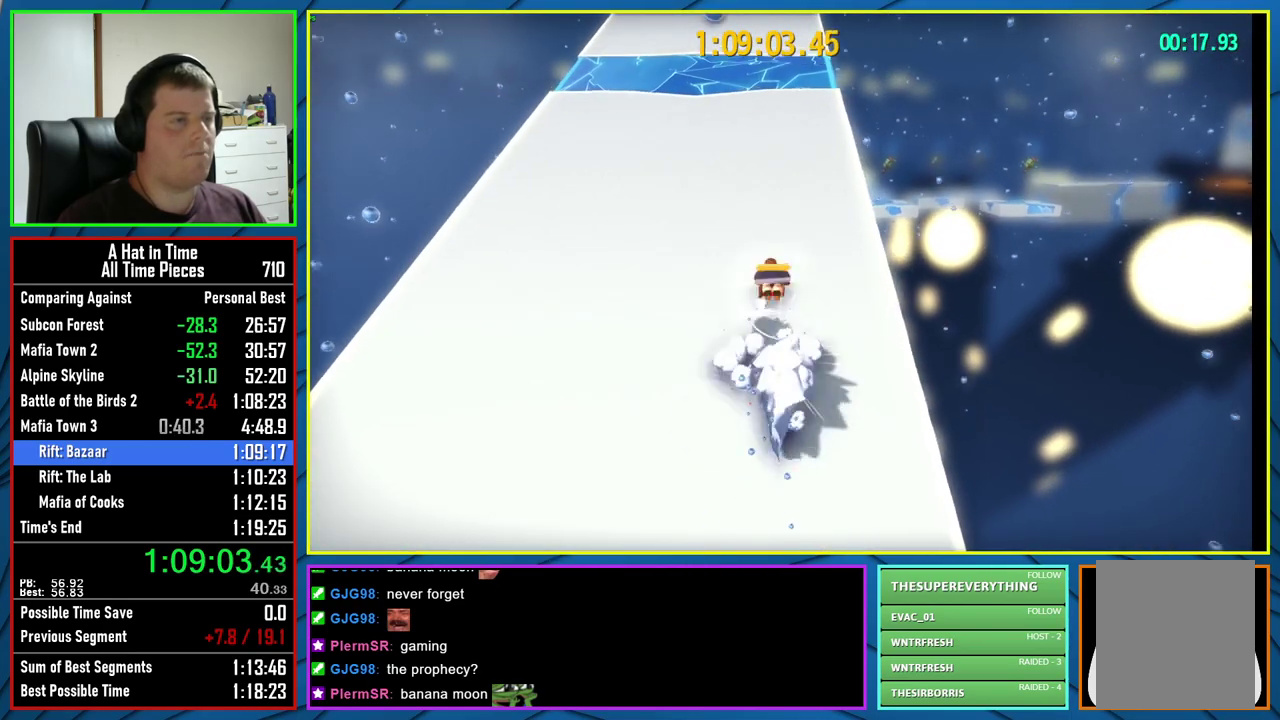
{"buttons": ["A", "L2"], "left_stick": "up", "right_stick": "center", "events": [[100, "A", "up"], [400, "A", "down"]]}
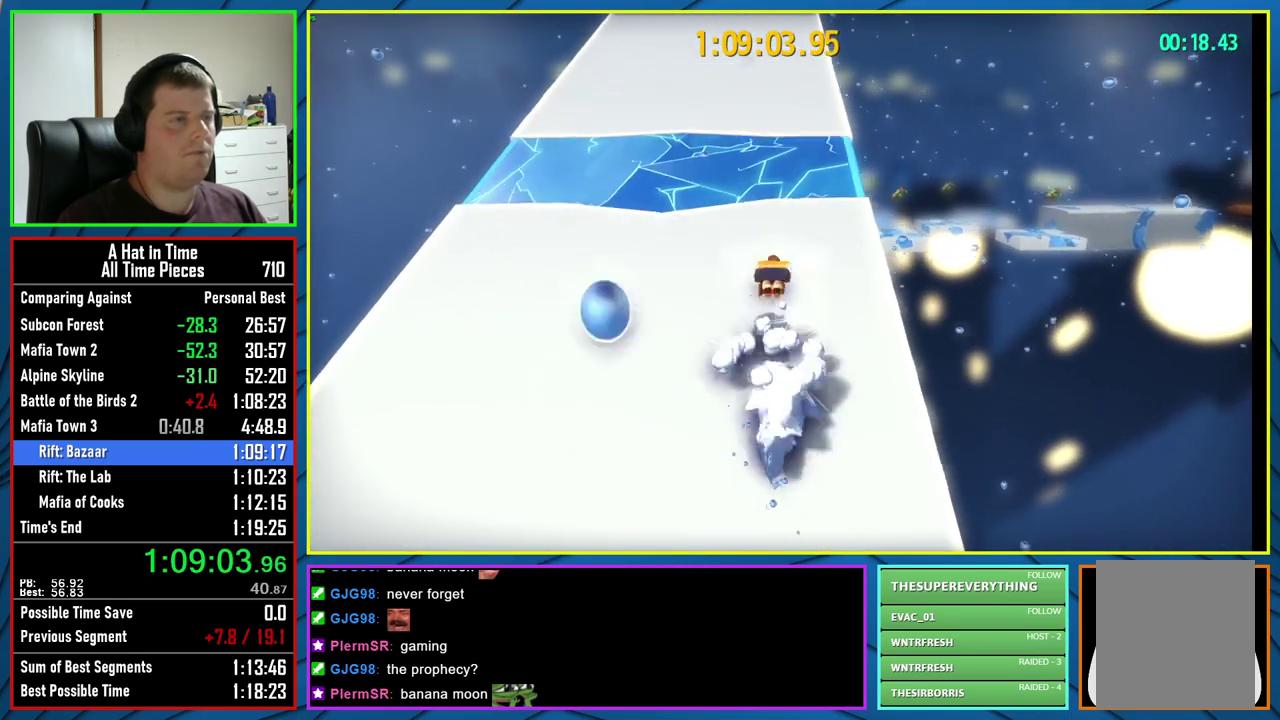
{"buttons": ["A", "L2"], "left_stick": "up", "right_stick": "center", "events": [[150, "A", "up"], [433, "A", "down"]]}
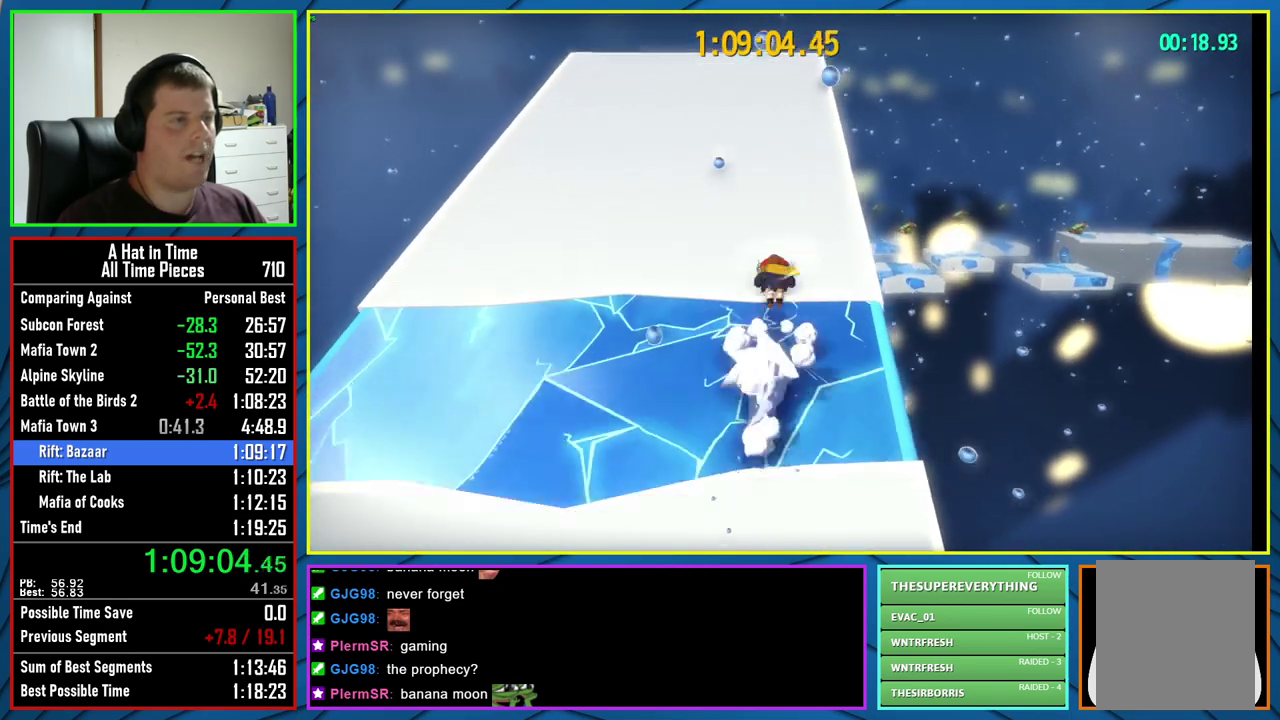
{"buttons": ["A", "L2"], "left_stick": "up", "right_stick": "center", "events": [[100, "A", "up"], [250, "right_stick", "right"], [350, "right_stick", "center"], [467, "A", "down"]]}
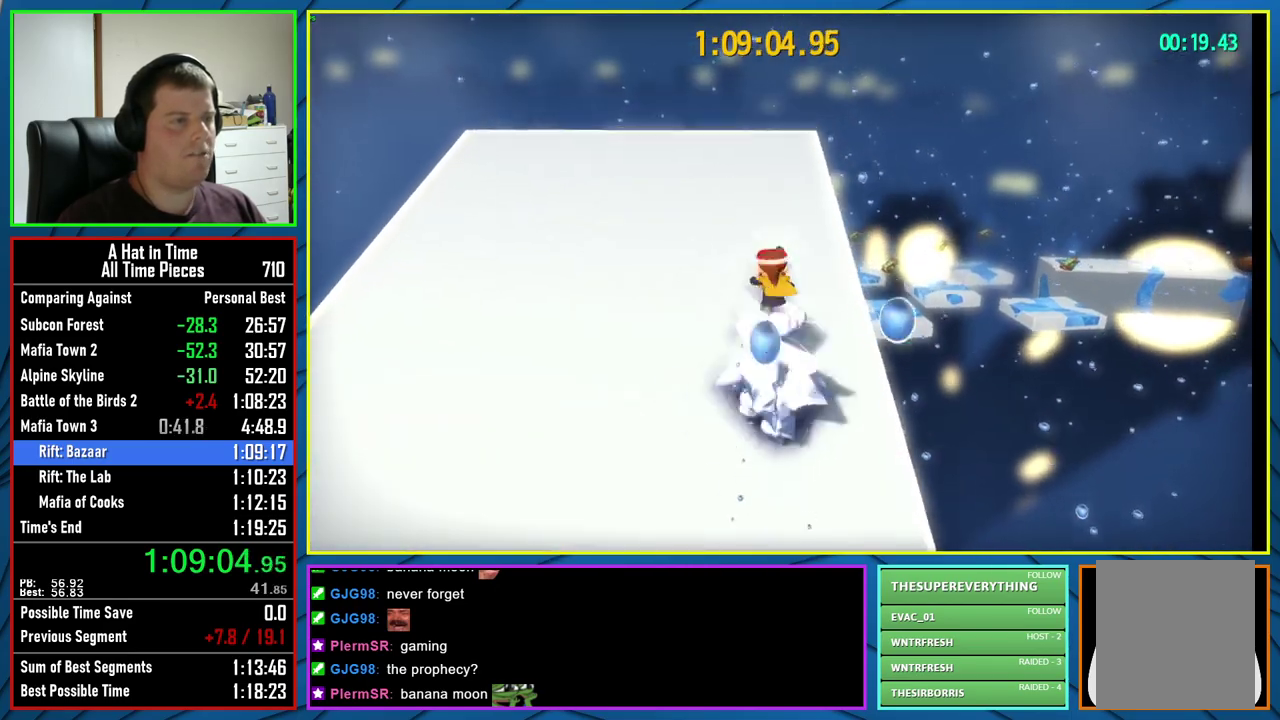
{"buttons": ["L2"], "left_stick": "up-right", "right_stick": "center", "events": [[117, "A", "up"], [117, "left_stick", "up-right"], [283, "R2", "down"], [417, "R2", "up"]]}
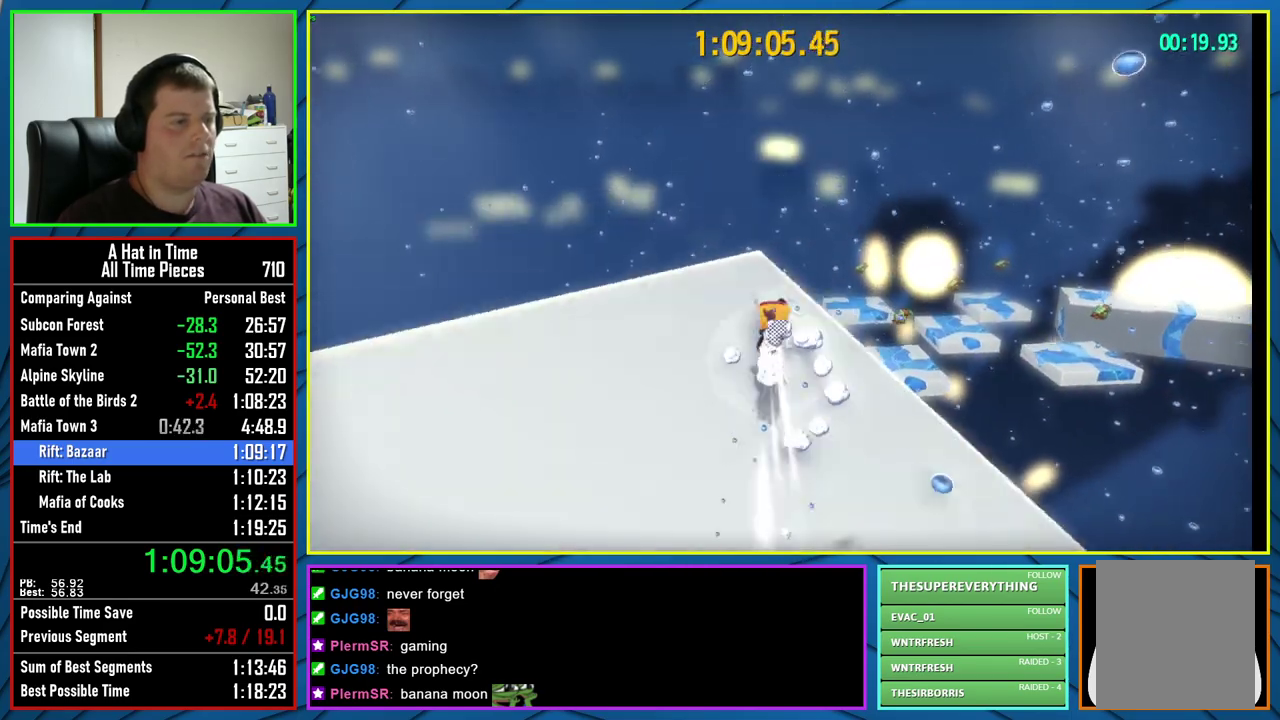
{"buttons": ["L2"], "left_stick": "up", "right_stick": "center", "events": [[383, "left_stick", "up"]]}
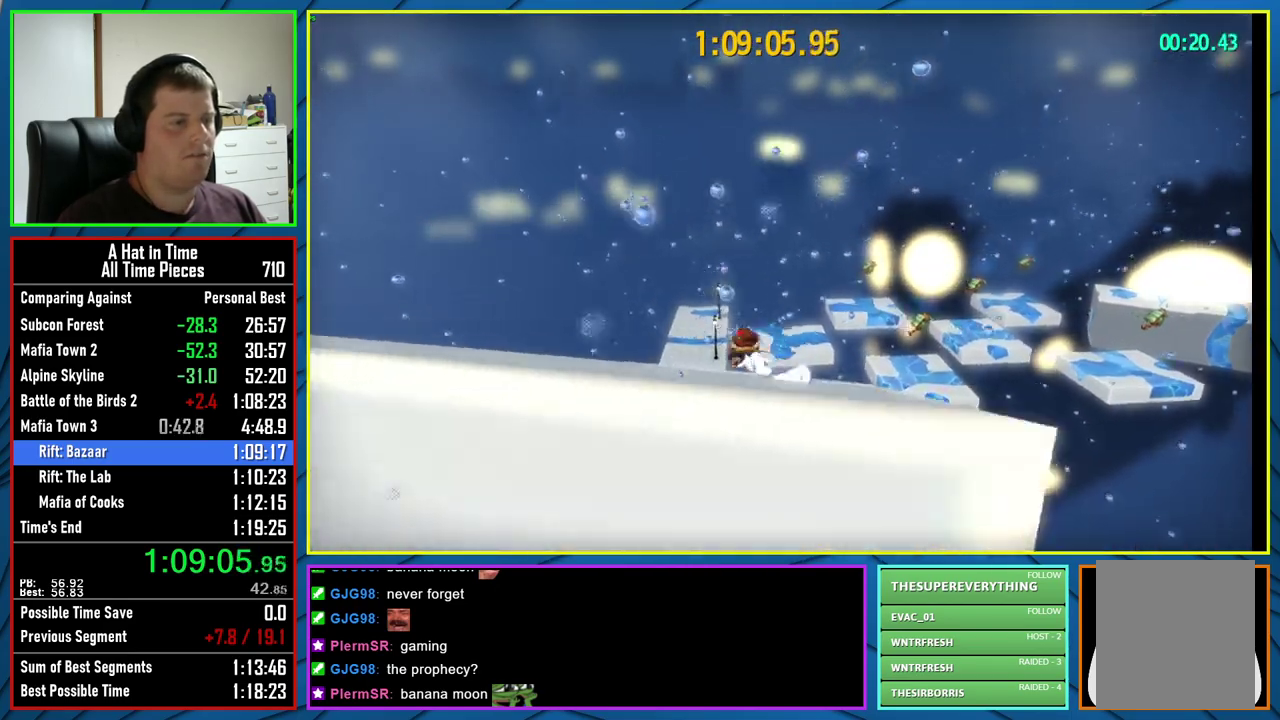
{"buttons": ["L2"], "left_stick": "up-right", "right_stick": "right", "events": [[150, "right_stick", "right"], [183, "left_stick", "up-right"], [383, "right_stick", "center"], [450, "right_stick", "right"]]}
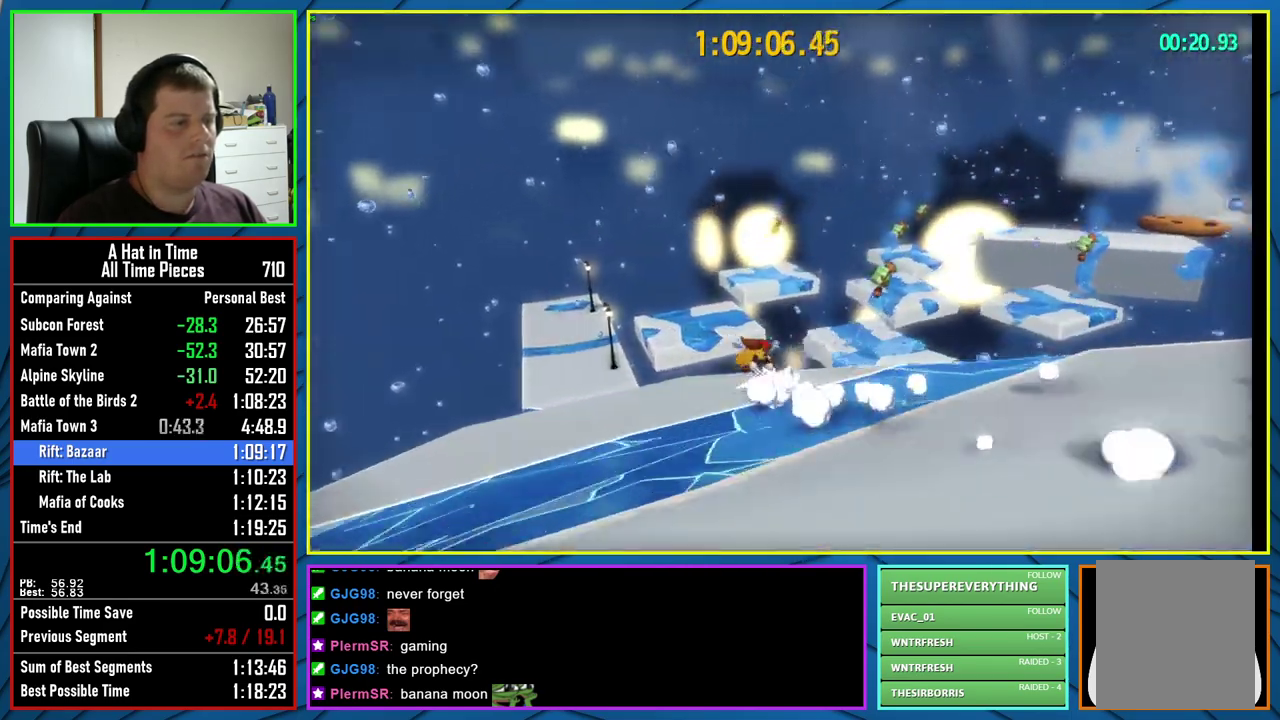
{"buttons": ["L2"], "left_stick": "up-right", "right_stick": "center", "events": [[167, "right_stick", "center"]]}
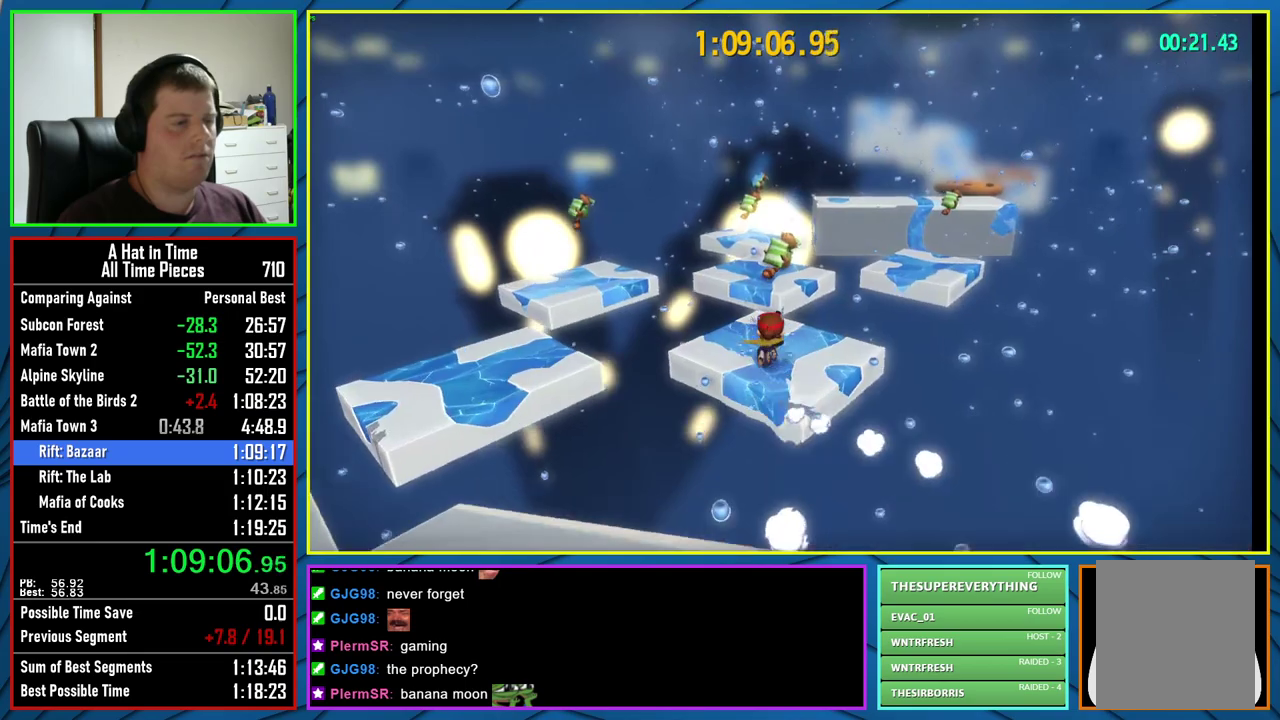
{"buttons": ["L2"], "left_stick": "up-right", "right_stick": "center", "events": []}
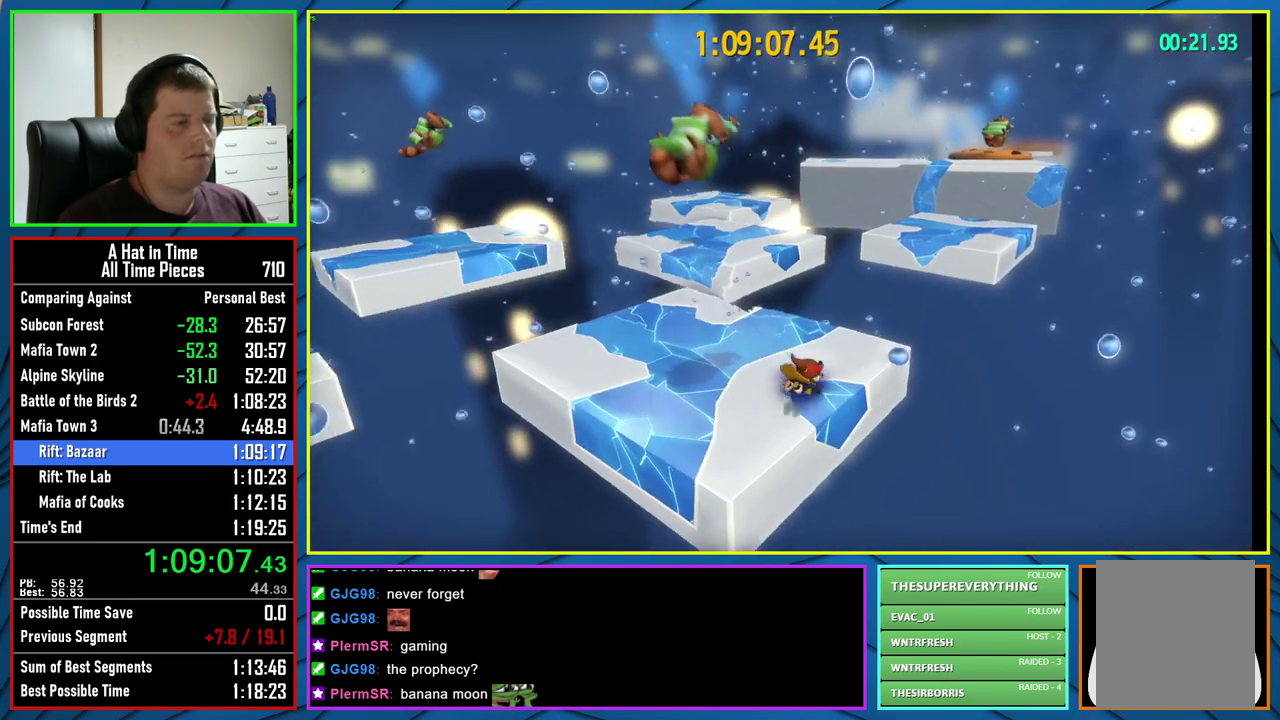
{"buttons": ["L2"], "left_stick": "up-right", "right_stick": "right", "events": [[67, "R2", "down"], [233, "R2", "up"], [400, "right_stick", "right"]]}